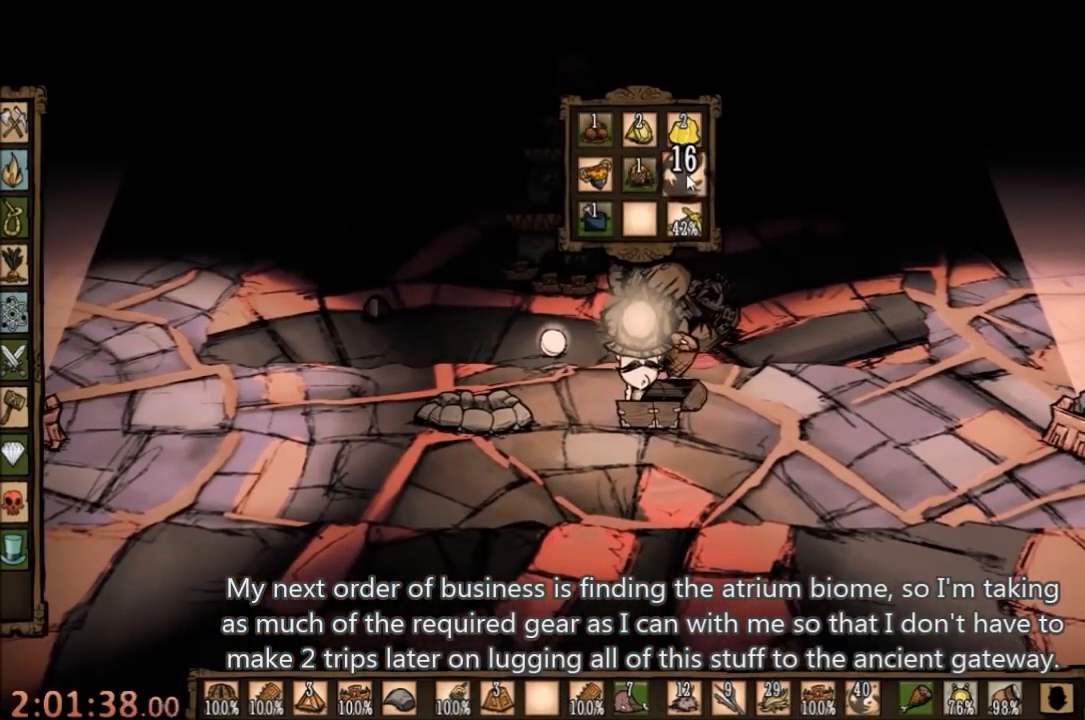
Gameplay with keyboard and mouse; each line is a JSON object with the keys and mouse buttons held at the frame after it. "events" lists presses ("down") and releases ("up") of "1", "2", "3", "4", "5", "a", "c", "ctrl", "d", "e", "f", "q", "r", "s", "shift", "space", "tab", "v", "w", "x", "z", "mouse_left" and "mouse_right" between this image and that frame as [ms after this image, input, new state], when the widget could be followed in between. "mouse_left", "mouse_right" = the "left", "right" buttons of the "mouse" list. No other keys are recorded. Mouse movement is not recorded.
{"keys": [], "mouse": [], "events": [[100, "mouse_left", "down"], [200, "mouse_left", "up"]]}
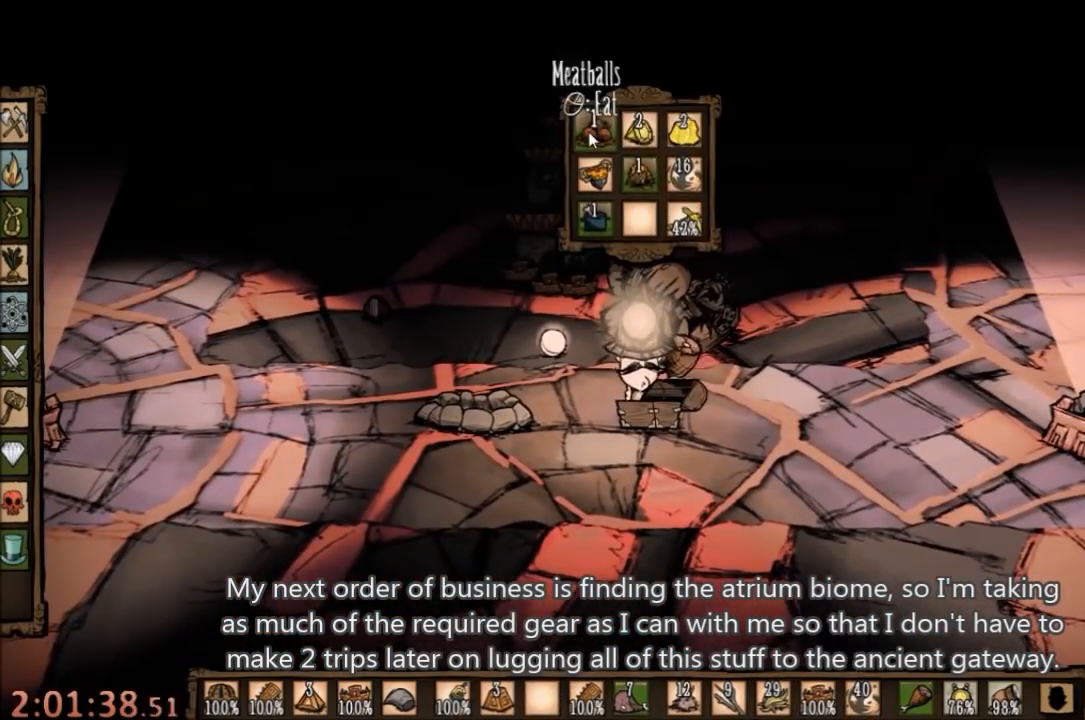
{"keys": [], "mouse": [], "events": []}
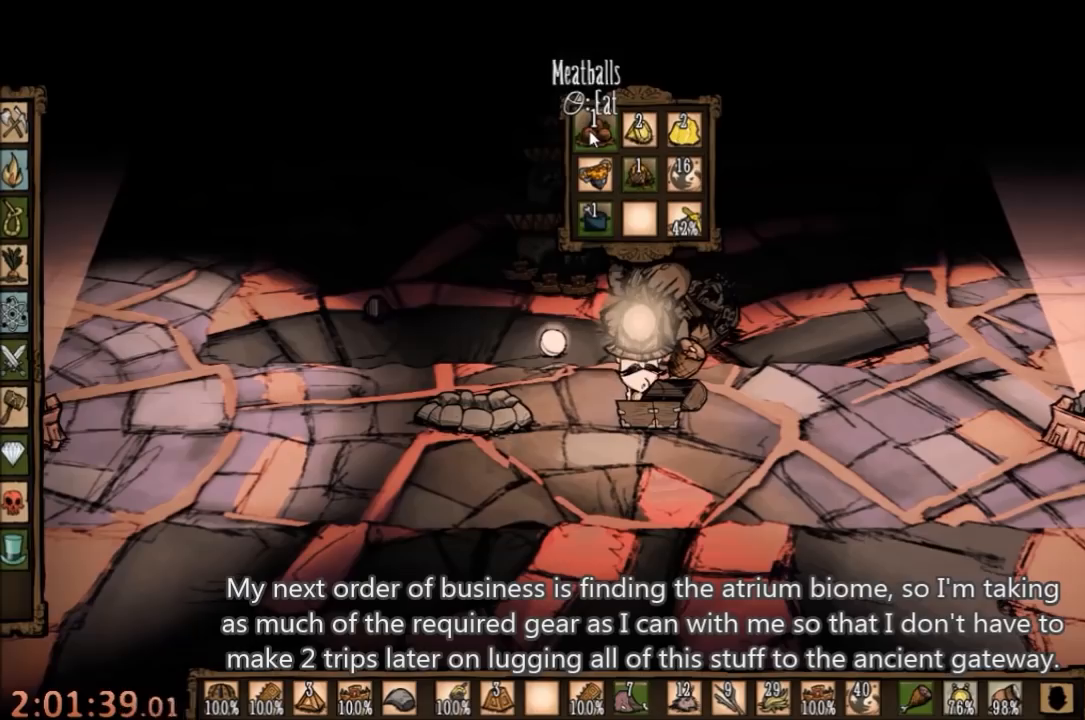
{"keys": [], "mouse": ["right"], "events": [[400, "mouse_right", "down"]]}
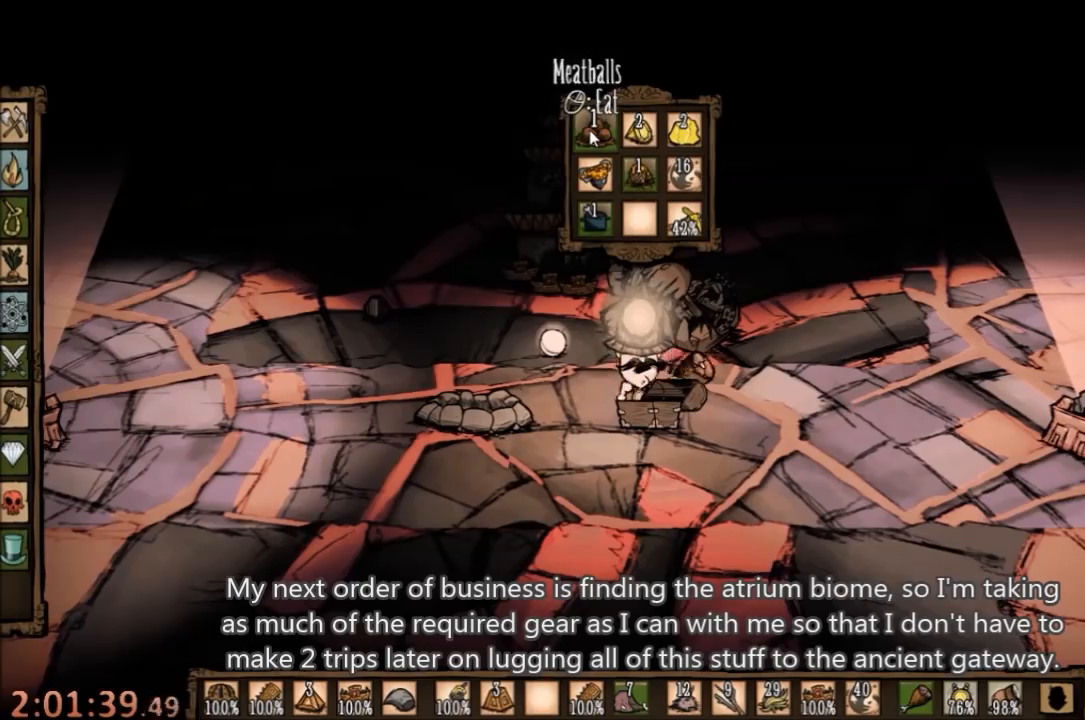
{"keys": [], "mouse": [], "events": [[33, "mouse_right", "up"]]}
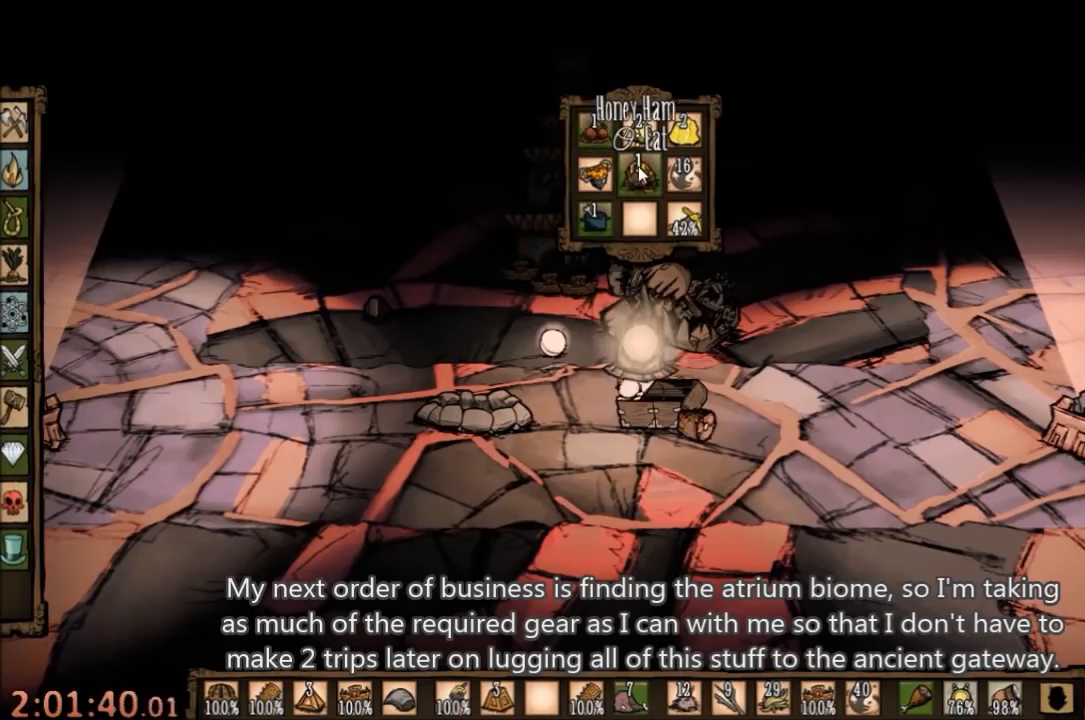
{"keys": [], "mouse": [], "events": []}
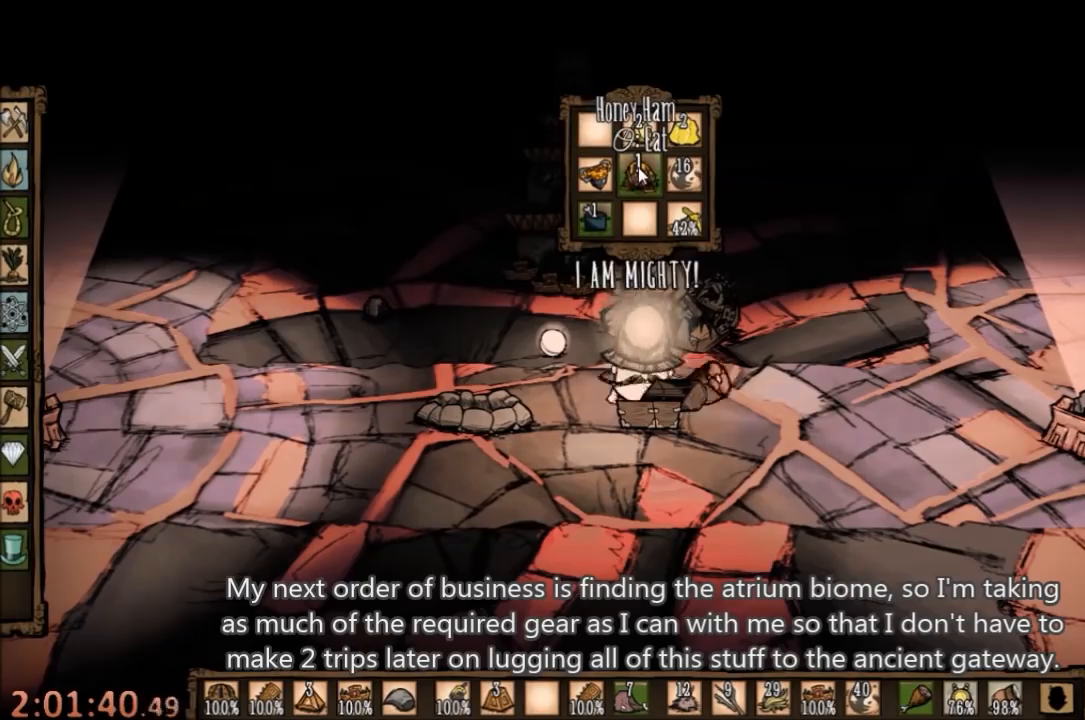
{"keys": ["e"], "mouse": [], "events": [[500, "e", "down"]]}
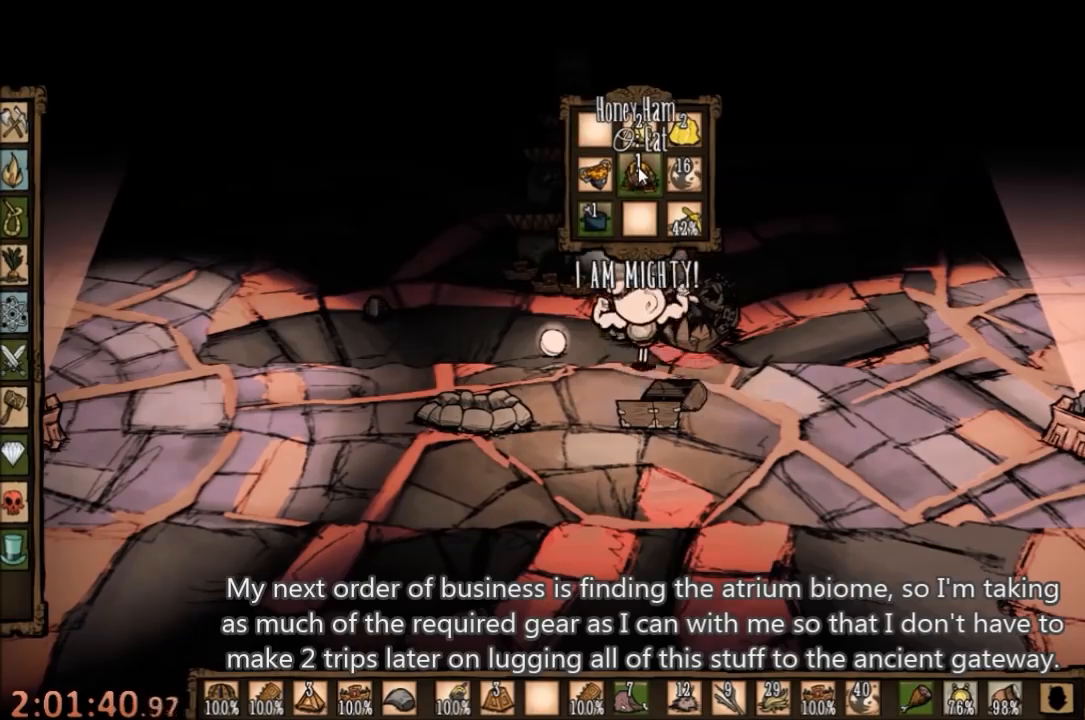
{"keys": [], "mouse": [], "events": [[133, "e", "up"]]}
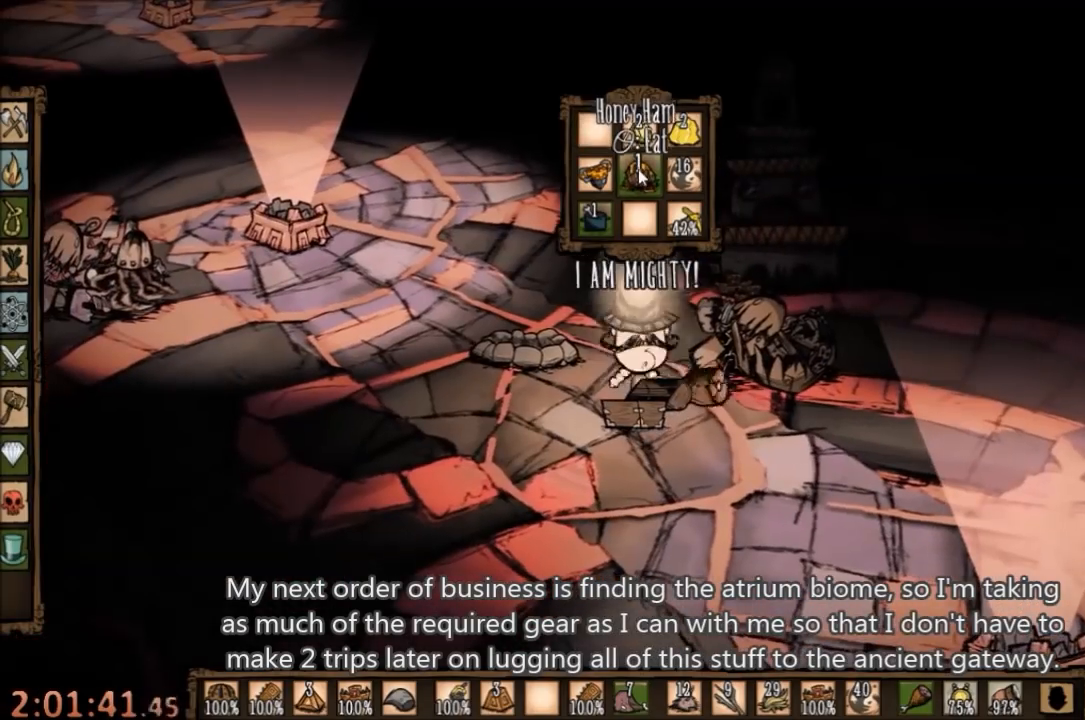
{"keys": [], "mouse": [], "events": []}
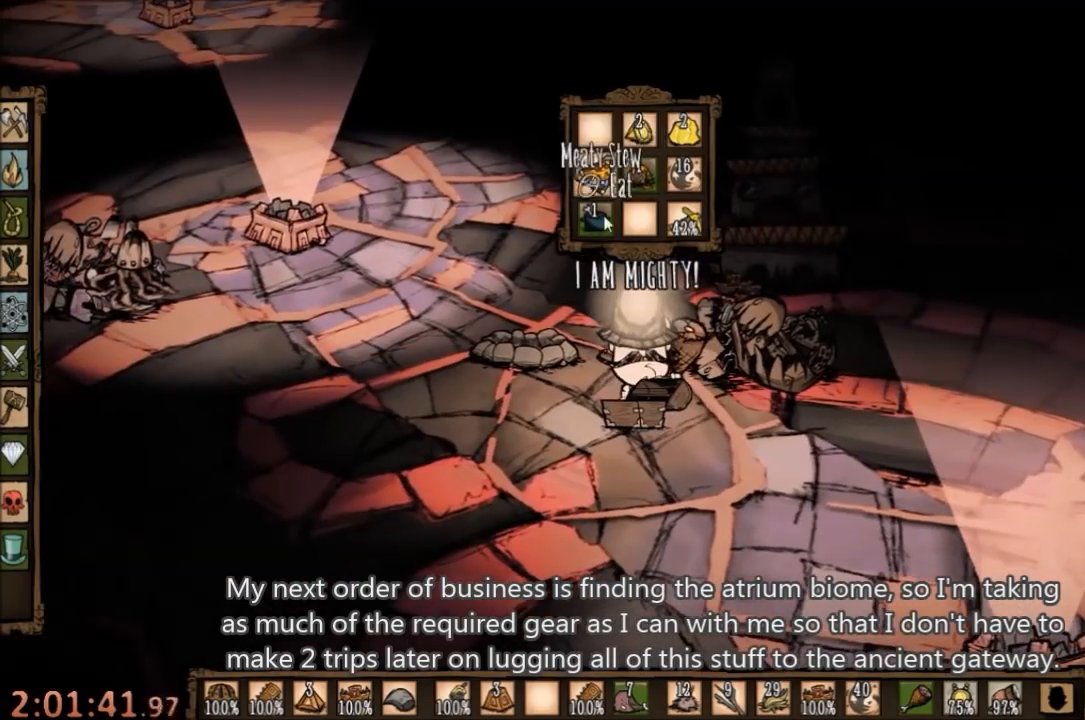
{"keys": [], "mouse": [], "events": []}
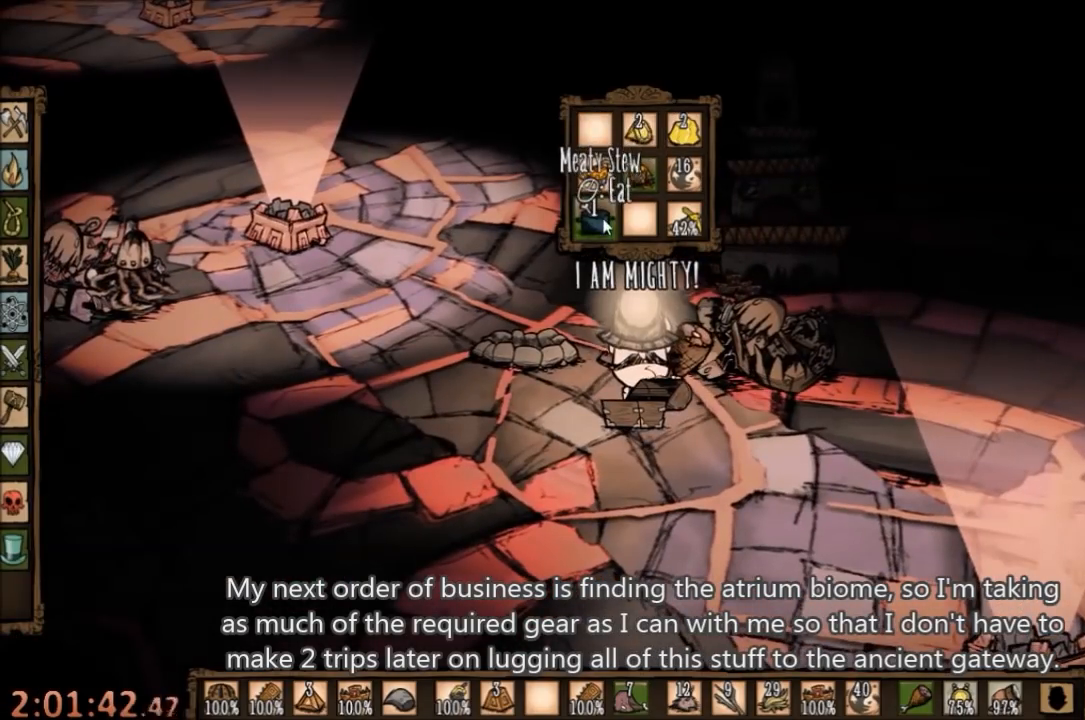
{"keys": [], "mouse": [], "events": []}
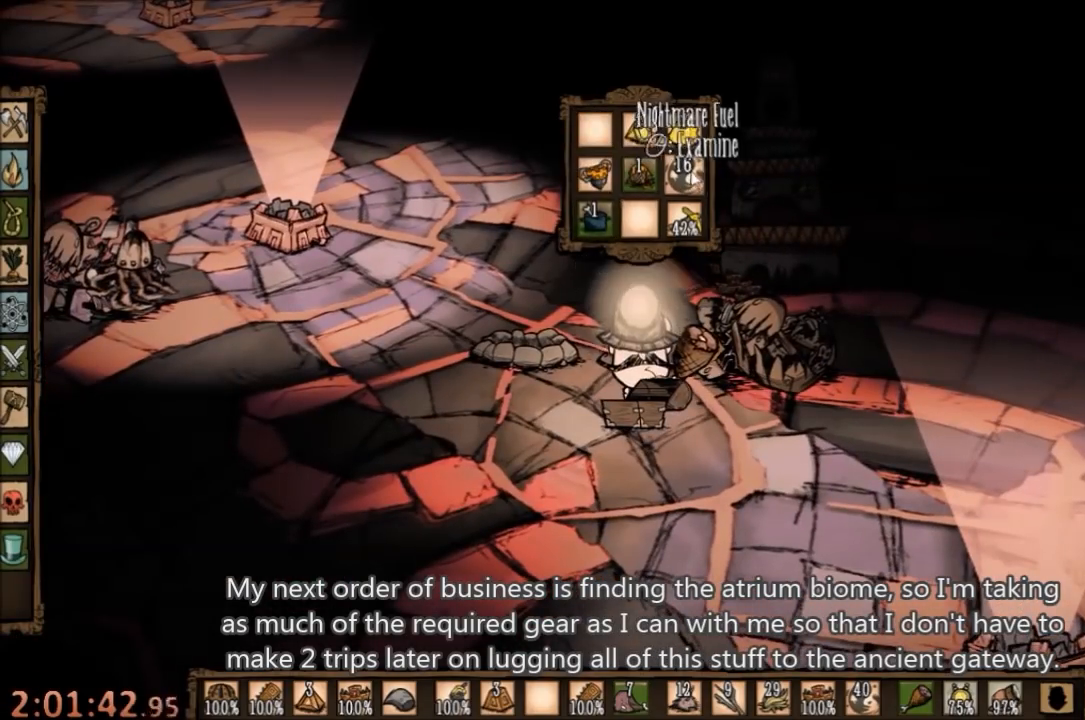
{"keys": [], "mouse": [], "events": []}
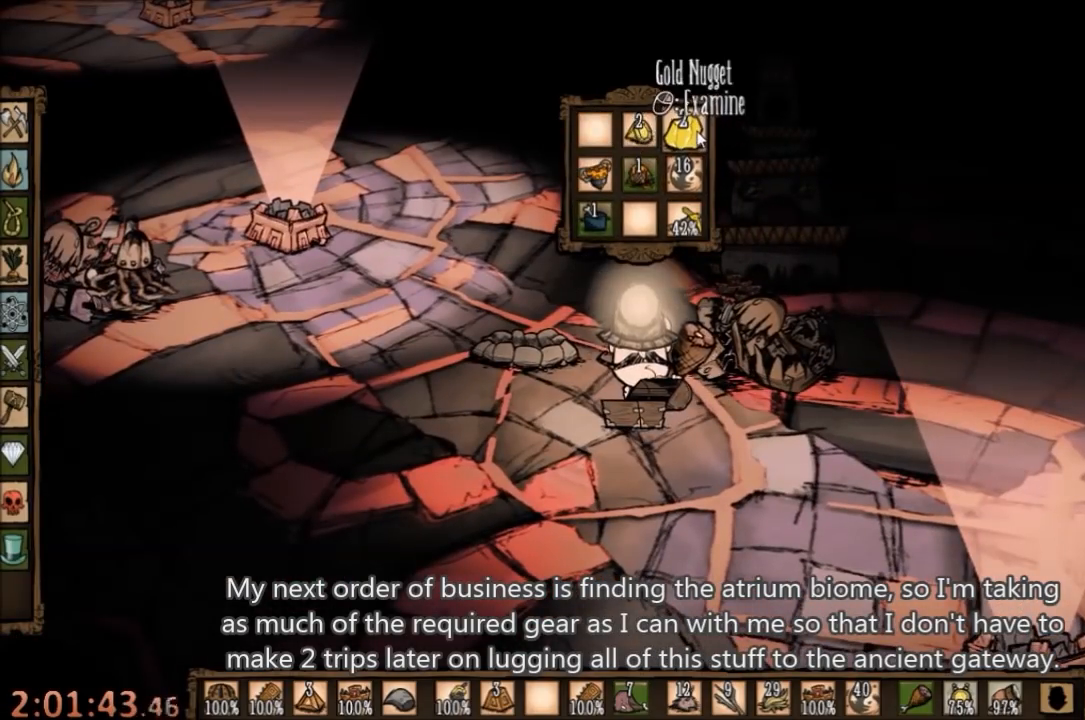
{"keys": [], "mouse": [], "events": []}
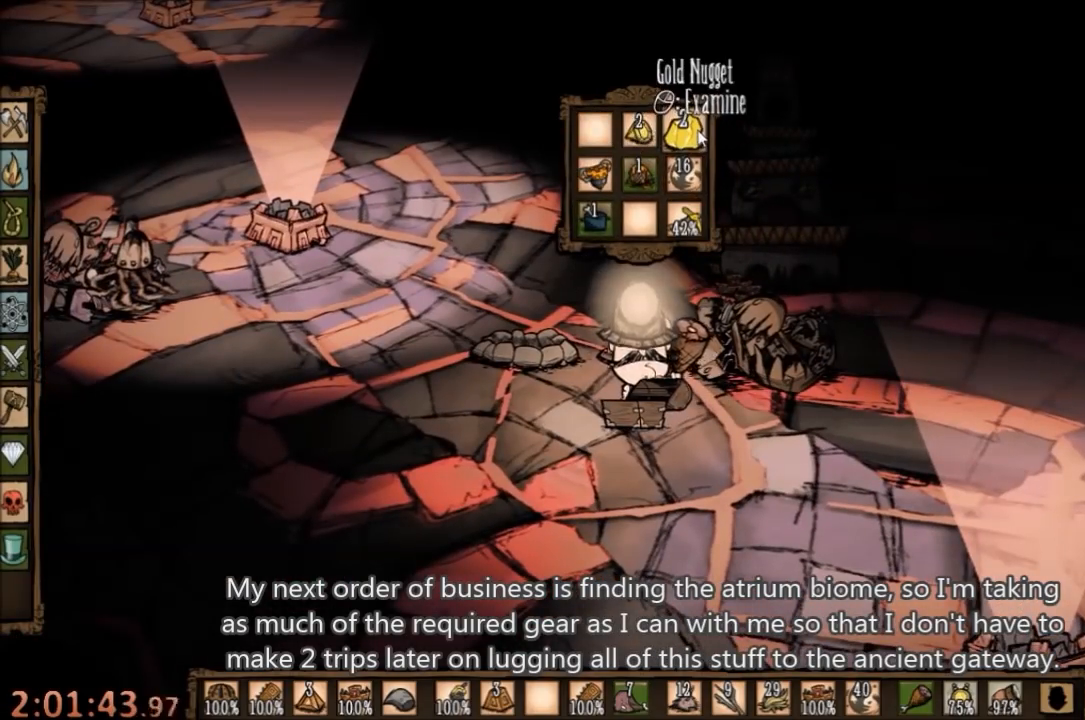
{"keys": [], "mouse": [], "events": []}
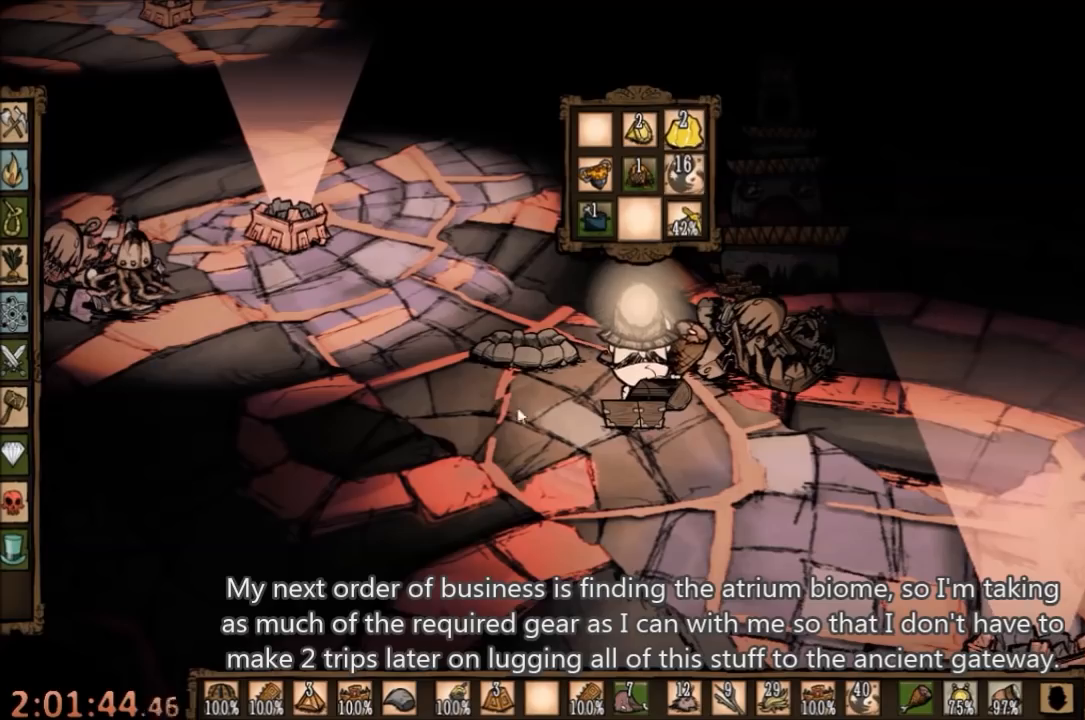
{"keys": [], "mouse": [], "events": []}
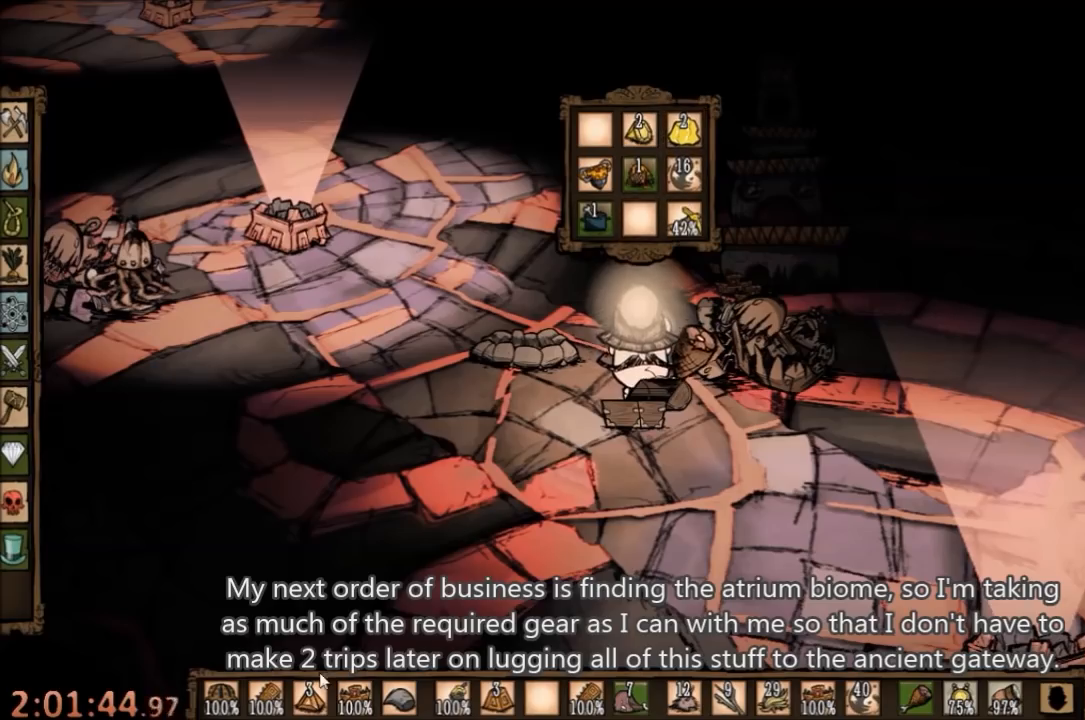
{"keys": [], "mouse": [], "events": []}
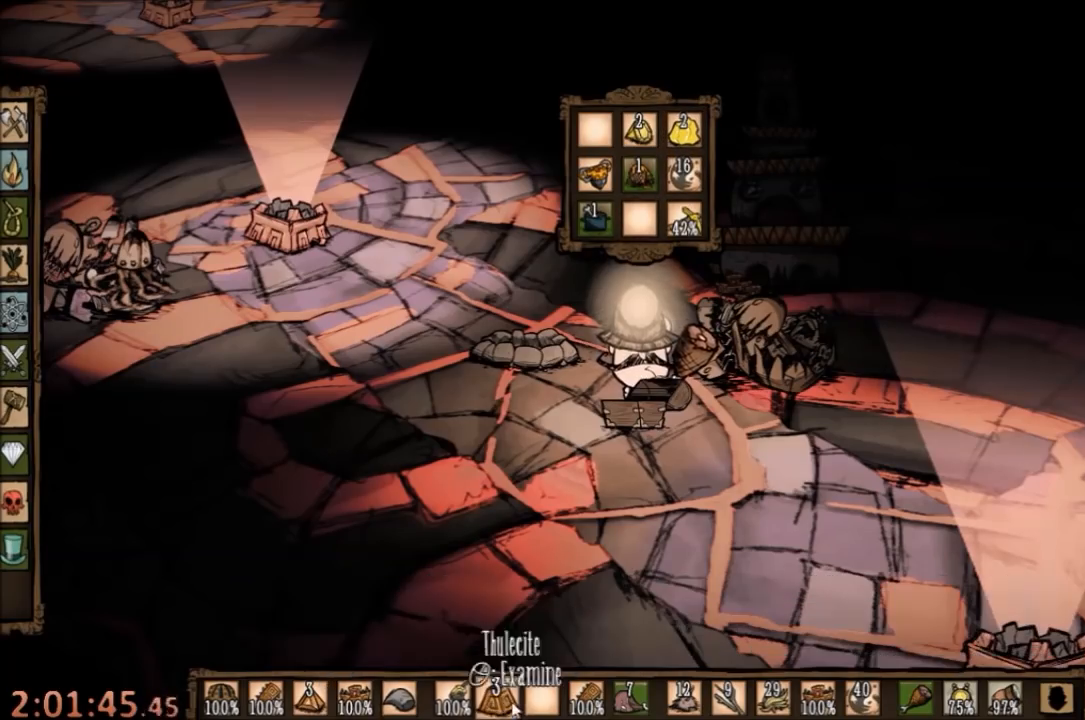
{"keys": [], "mouse": [], "events": []}
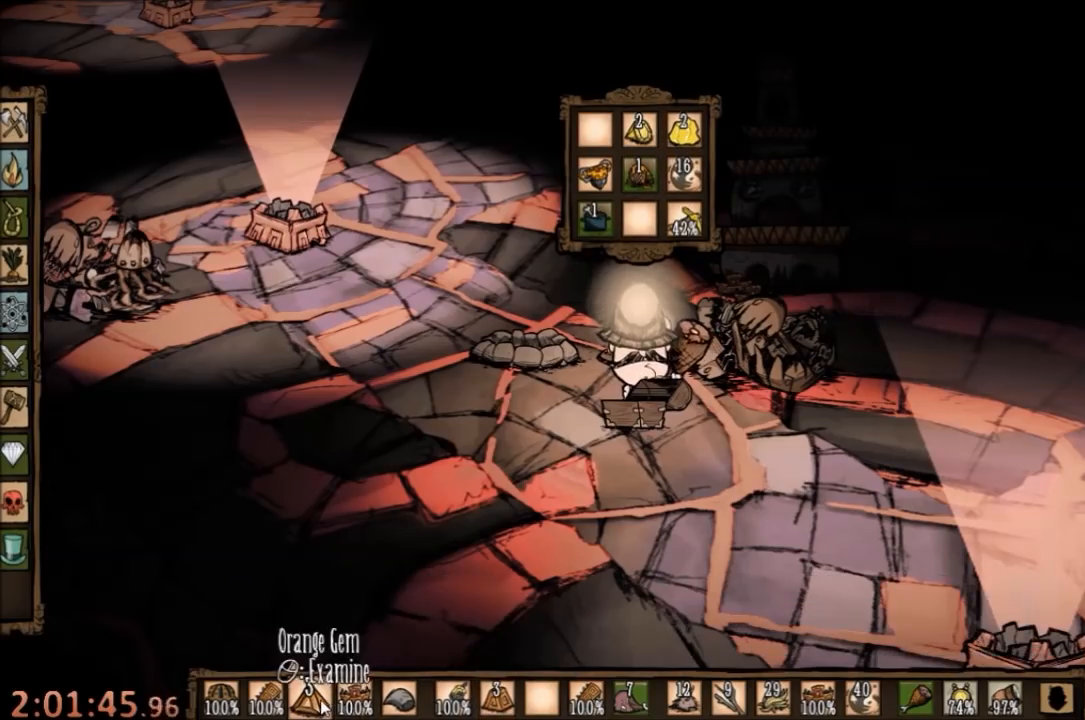
{"keys": [], "mouse": [], "events": []}
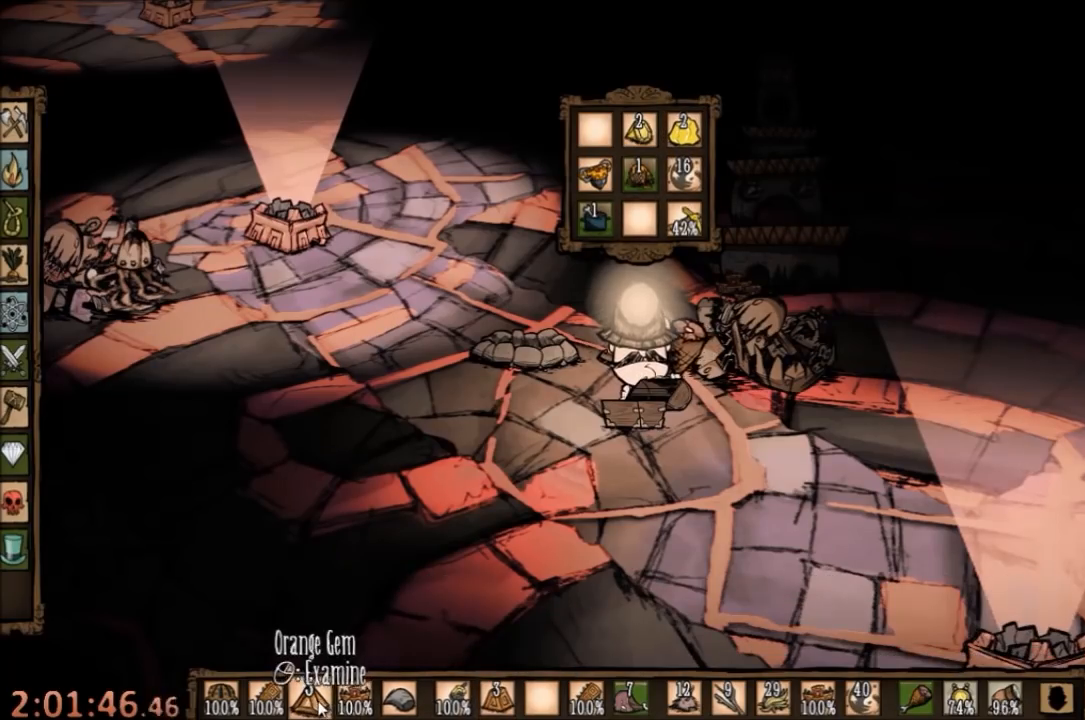
{"keys": [], "mouse": [], "events": [[167, "mouse_left", "down"], [233, "mouse_left", "up"]]}
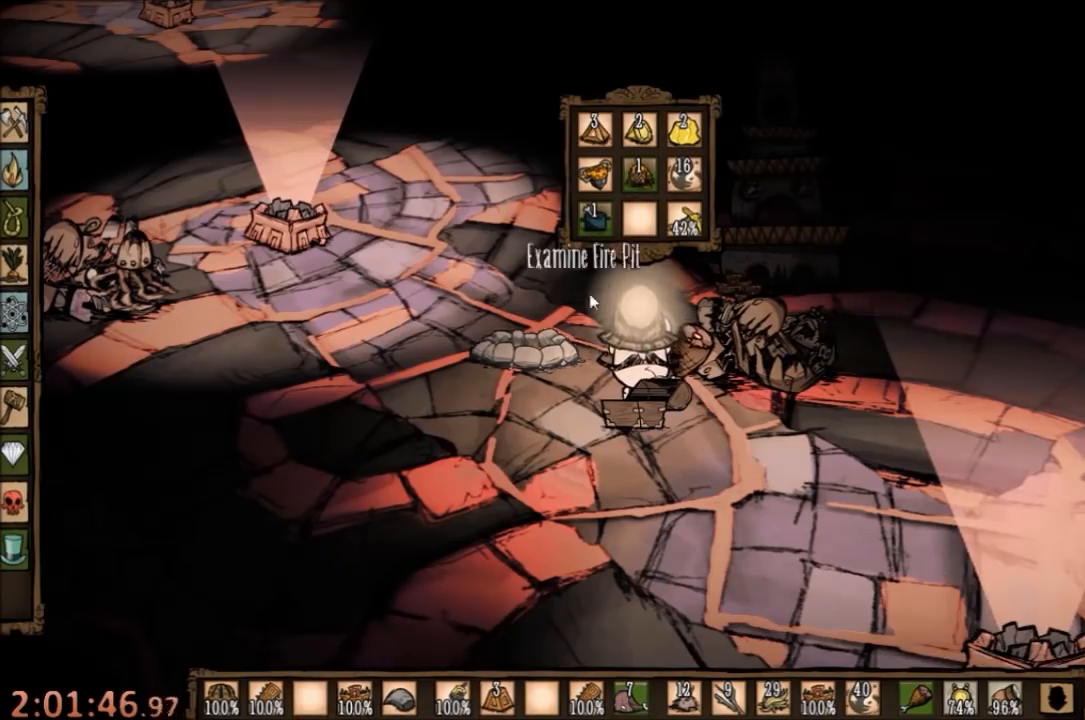
{"keys": [], "mouse": [], "events": []}
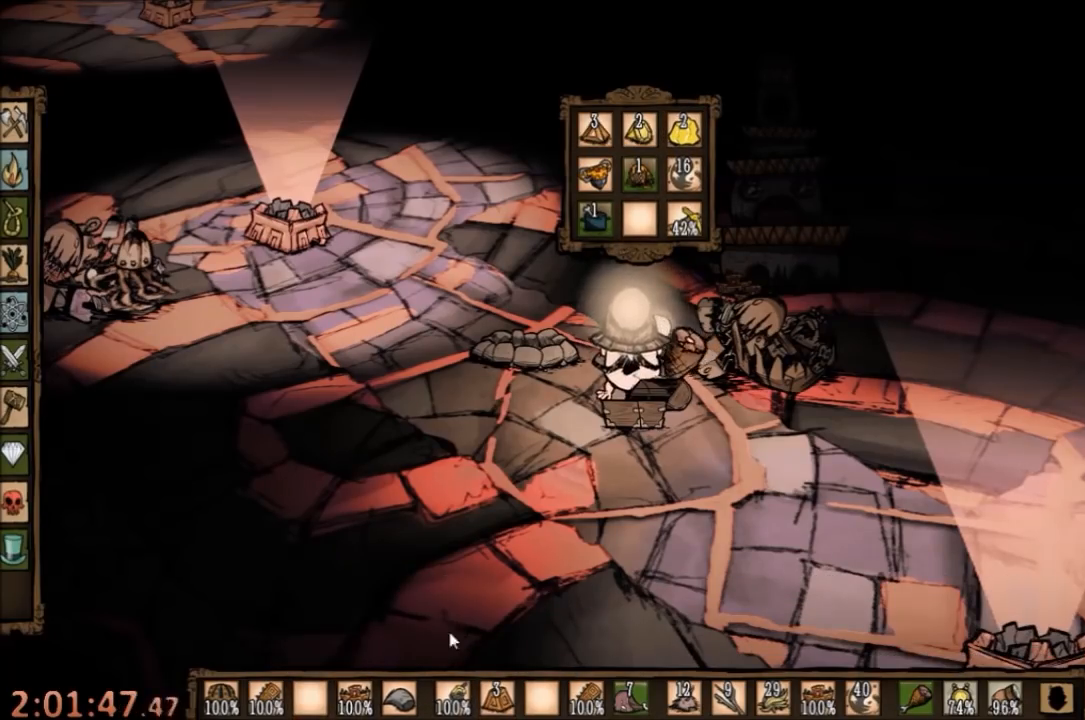
{"keys": [], "mouse": [], "events": []}
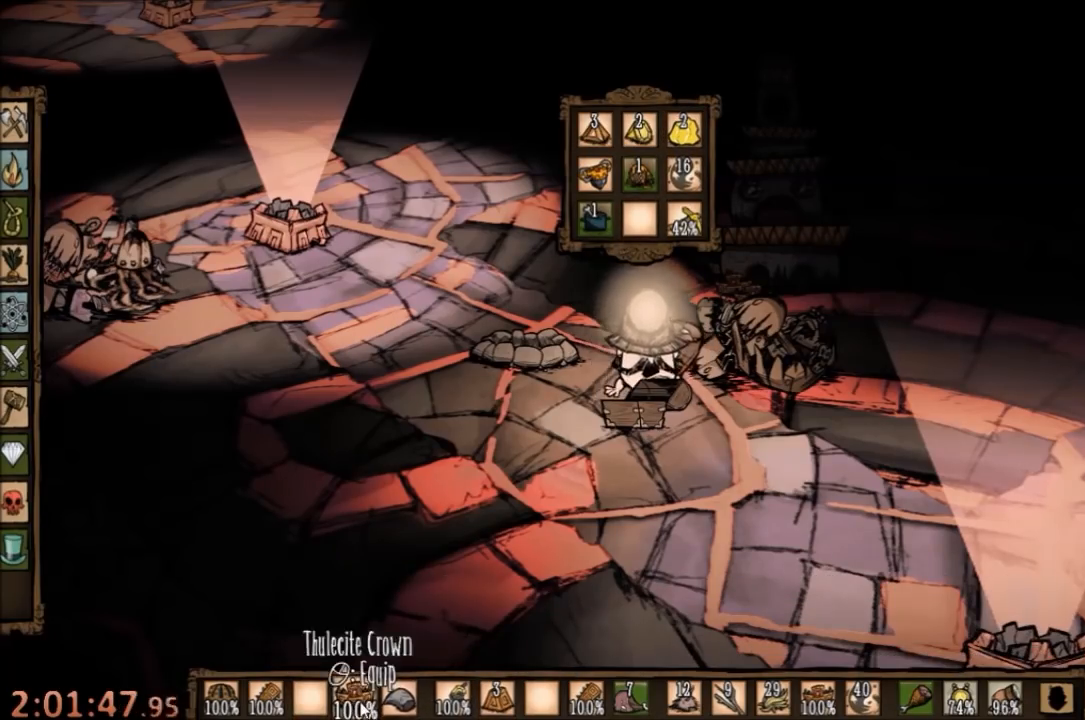
{"keys": ["w"], "mouse": [], "events": [[200, "w", "down"]]}
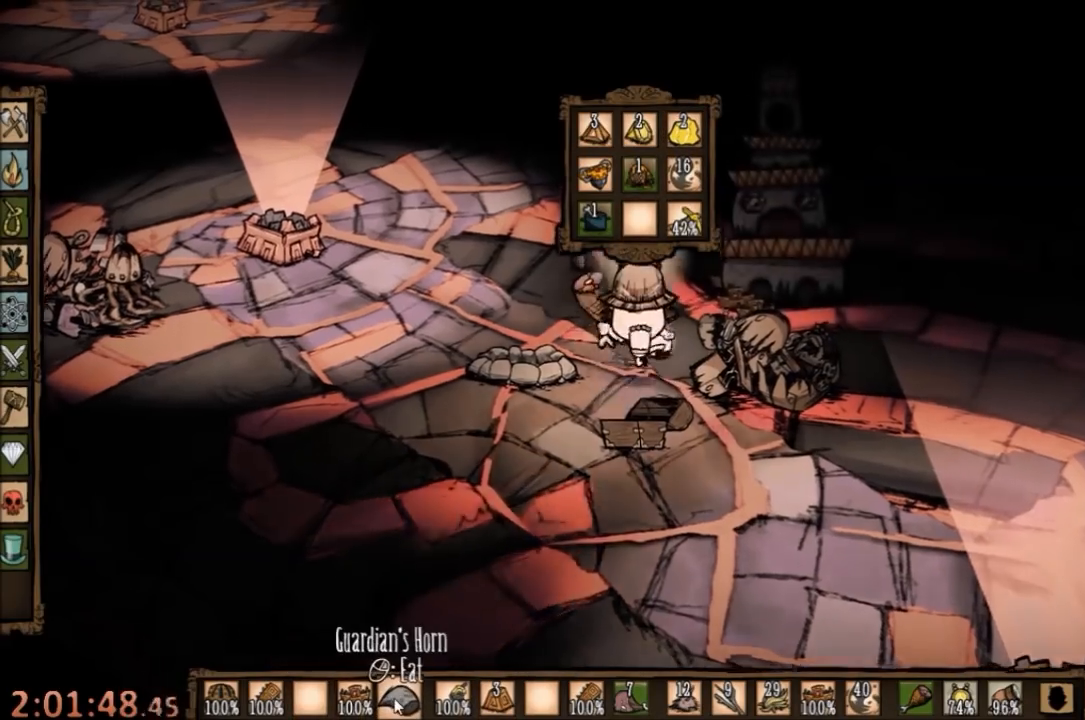
{"keys": ["d", "w"], "mouse": [], "events": [[167, "d", "down"]]}
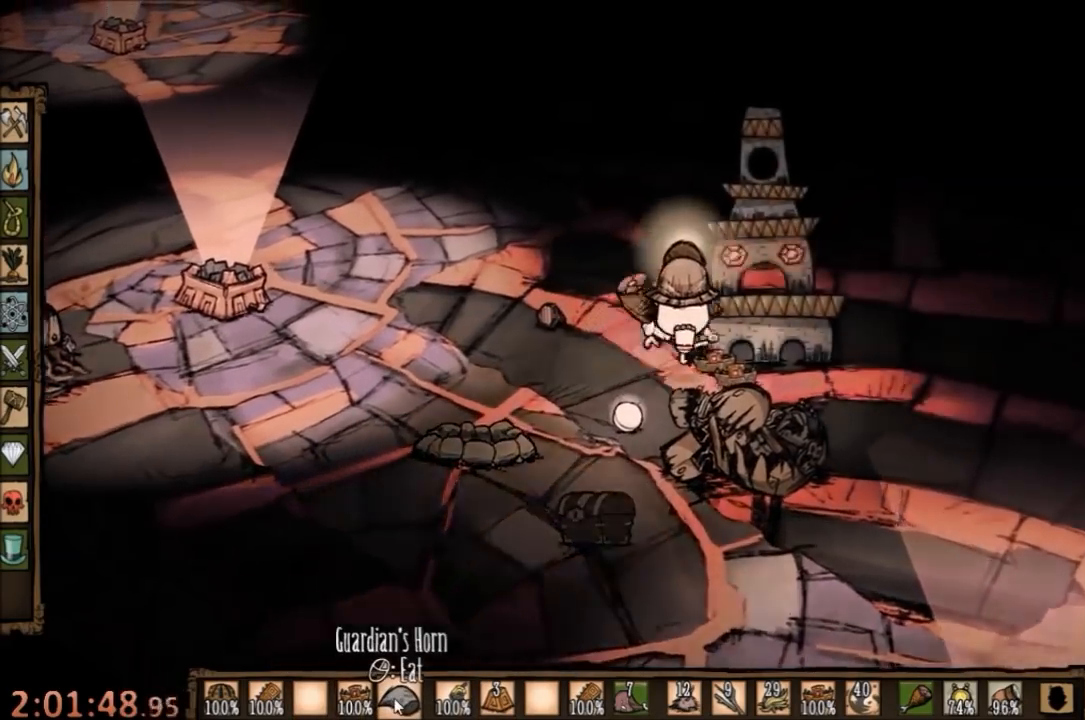
{"keys": ["s"], "mouse": [], "events": [[67, "d", "up"], [100, "f", "down"], [133, "w", "up"], [333, "f", "up"], [500, "s", "down"]]}
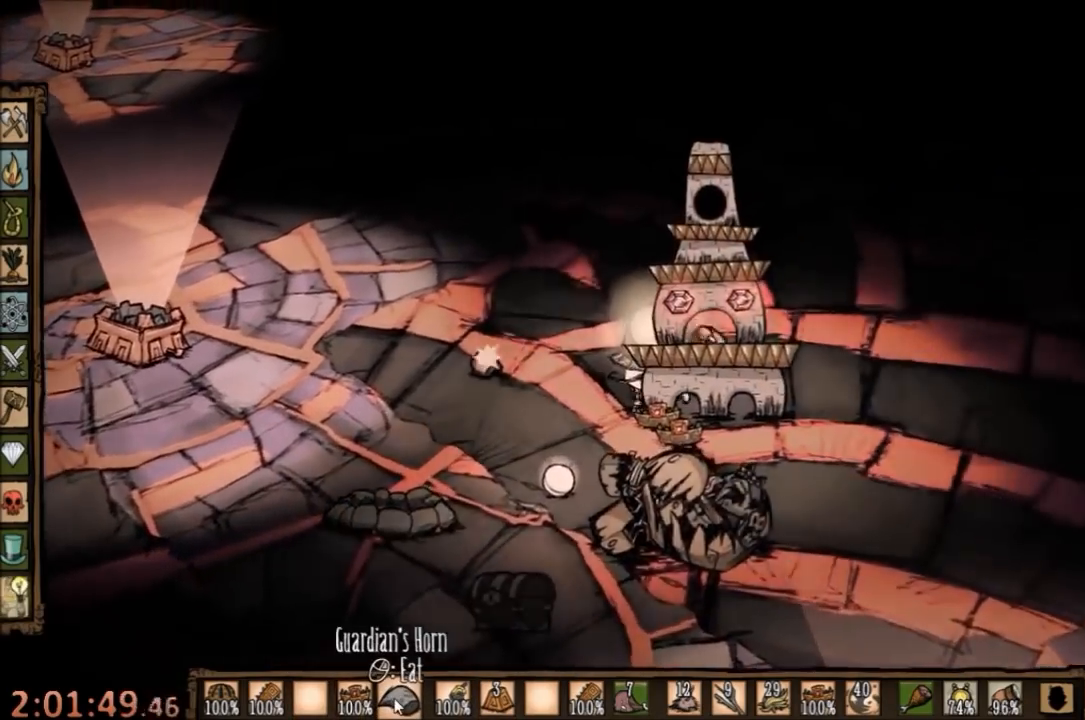
{"keys": [], "mouse": [], "events": [[67, "d", "down"], [133, "s", "up"], [200, "d", "up"], [233, "f", "down"], [433, "f", "up"]]}
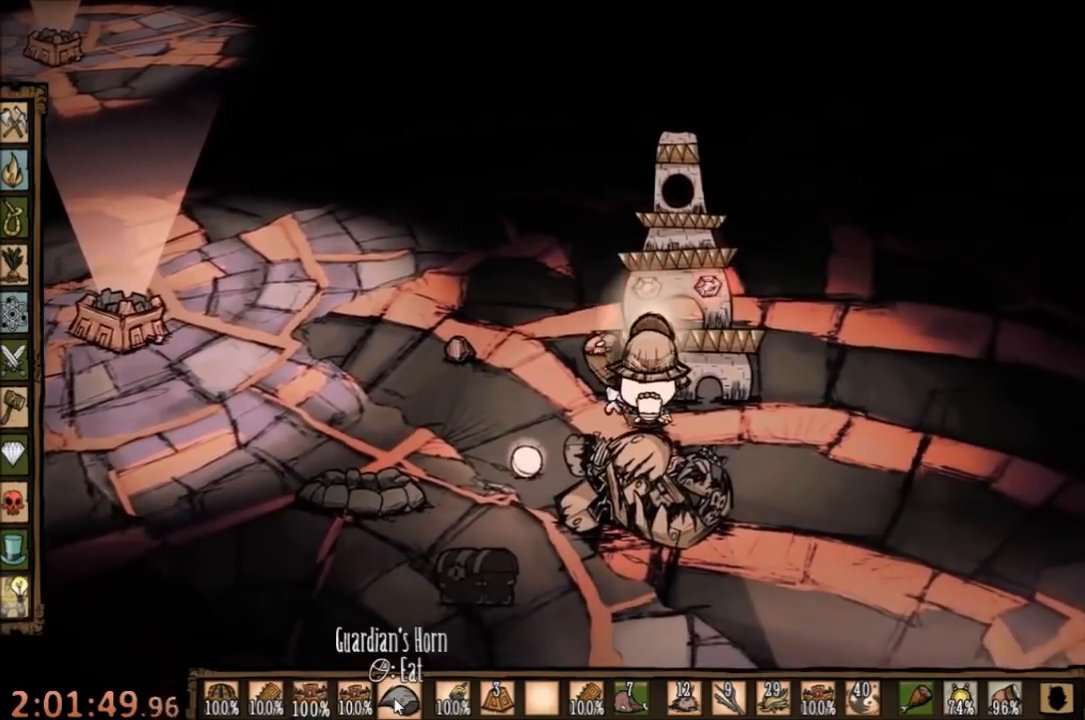
{"keys": ["f"], "mouse": [], "events": [[133, "a", "down"], [133, "w", "down"], [267, "a", "up"], [267, "f", "down"], [300, "w", "up"]]}
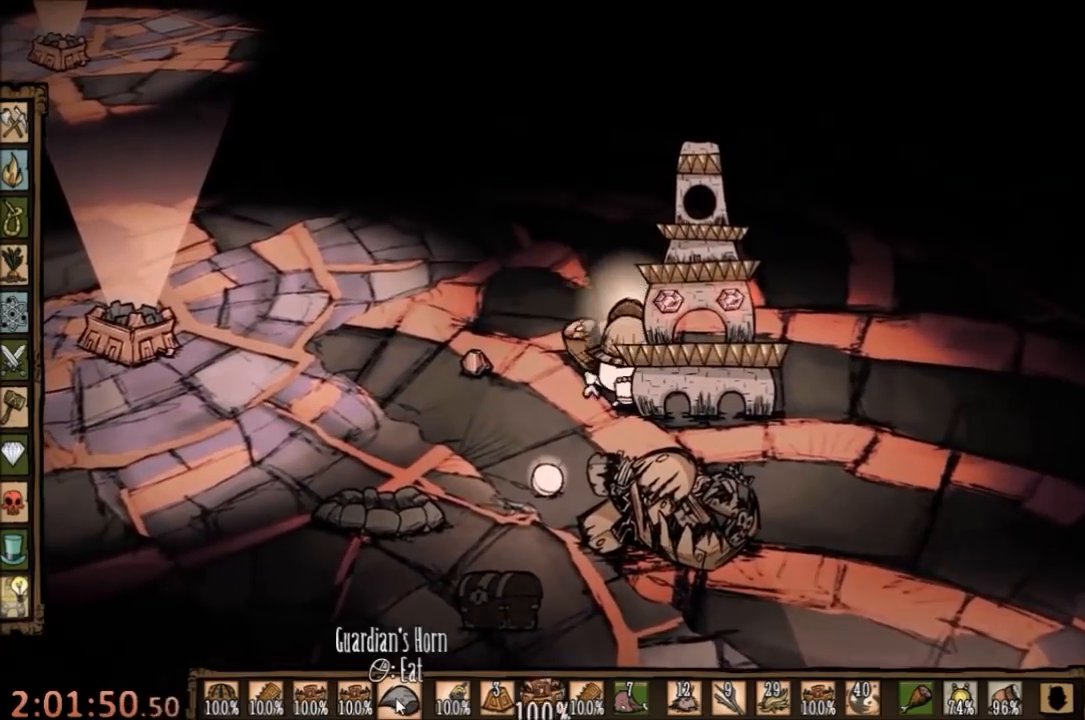
{"keys": [], "mouse": [], "events": [[33, "f", "up"]]}
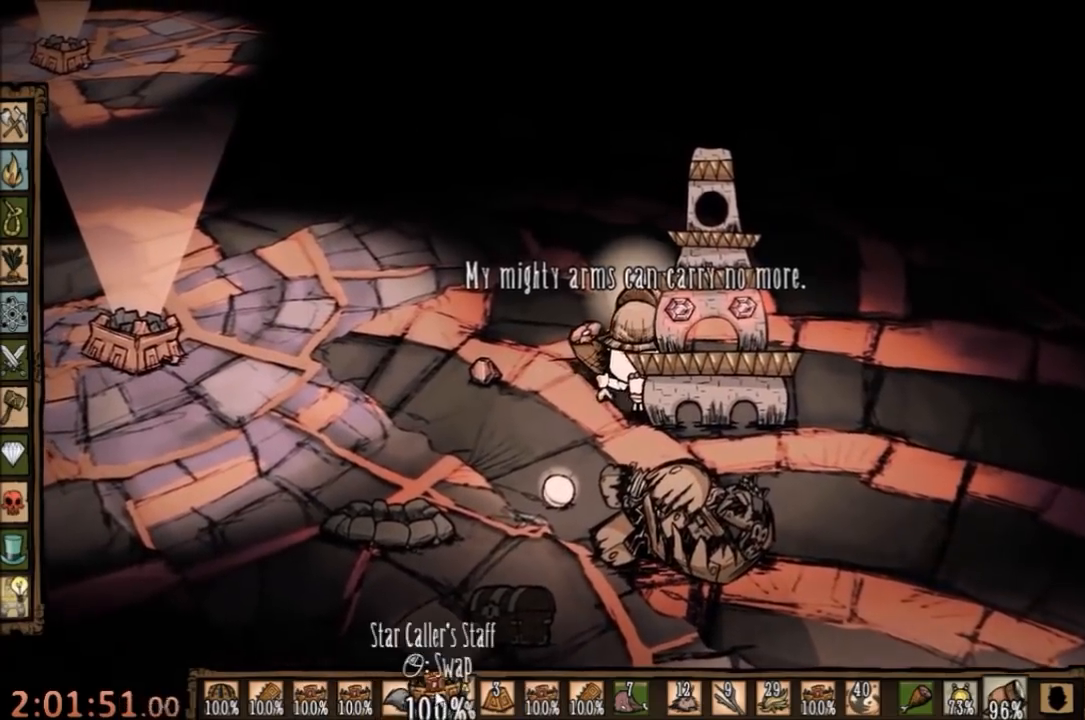
{"keys": ["s"], "mouse": [], "events": [[100, "a", "down"], [100, "s", "down"], [433, "a", "up"]]}
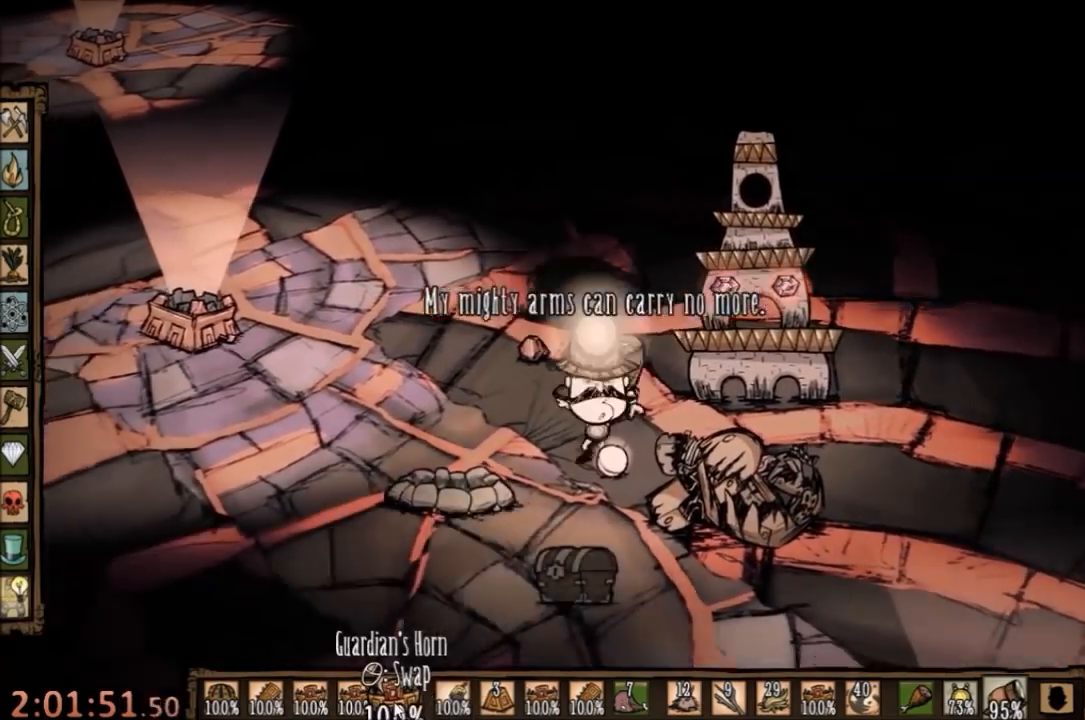
{"keys": [], "mouse": ["left"], "events": [[367, "s", "up"], [433, "mouse_left", "down"]]}
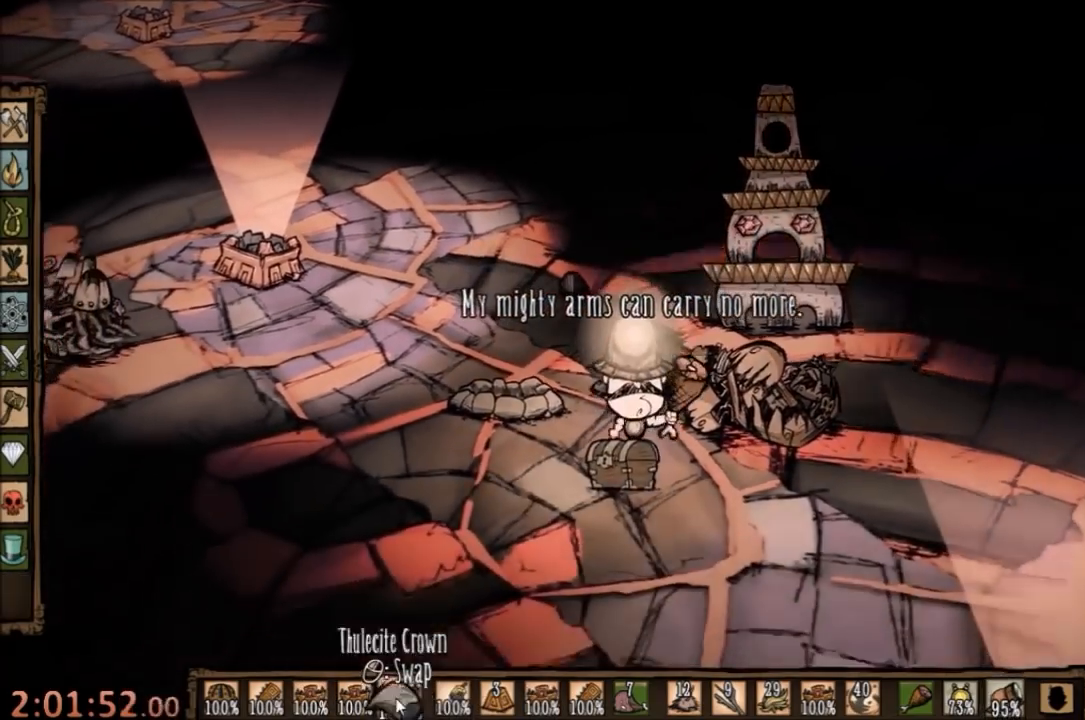
{"keys": [], "mouse": [], "events": [[67, "mouse_left", "up"]]}
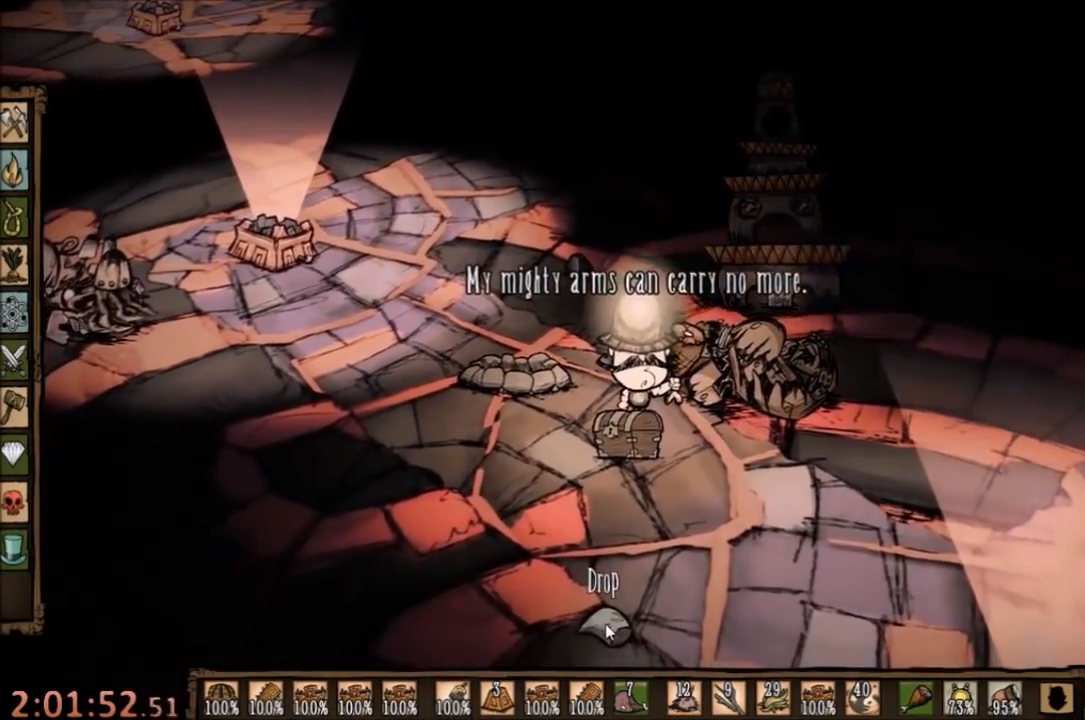
{"keys": [], "mouse": [], "events": []}